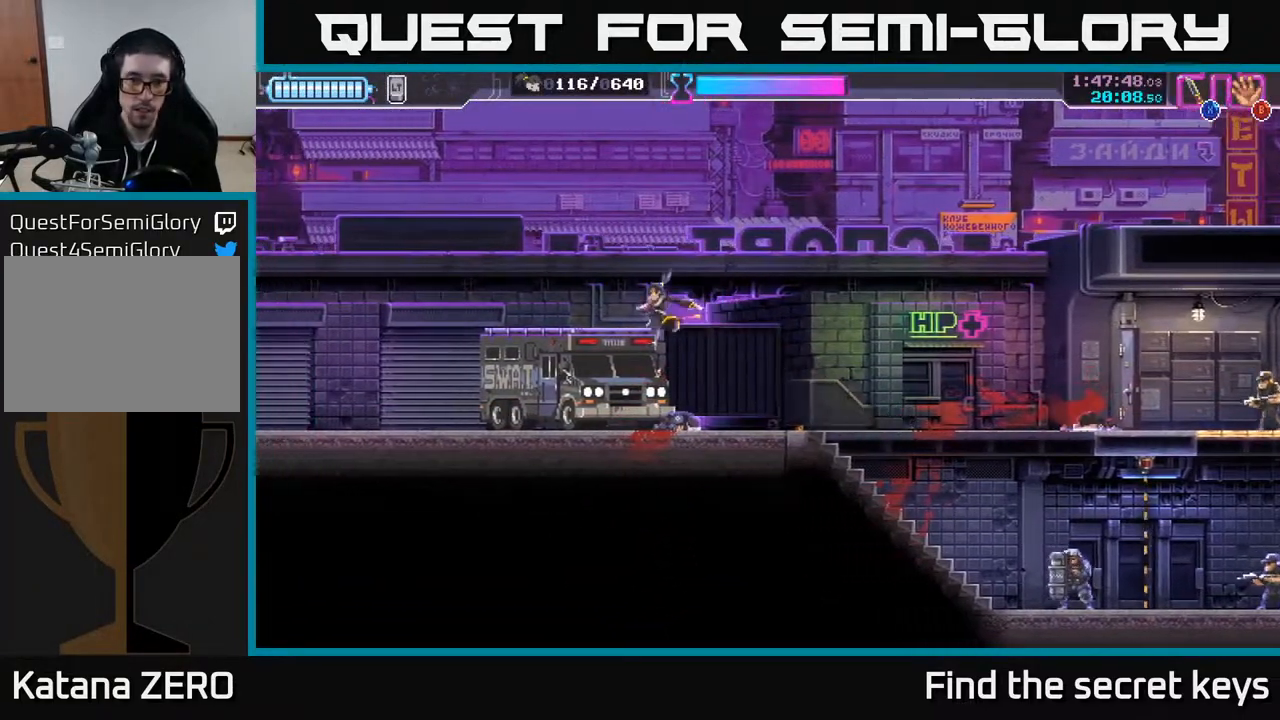
Gameplay with a controller (Xbox layout); each line is a JSON object with the inputs held at the frame after it. "events" lists button and stick changes between this image and that frame as [ms after this image, input, new state], when the widget could be followed in between.
{"buttons": ["A"], "left_stick": "center", "right_stick": "center", "events": [[83, "A", "up"], [133, "left_stick", "center"], [333, "A", "down"]]}
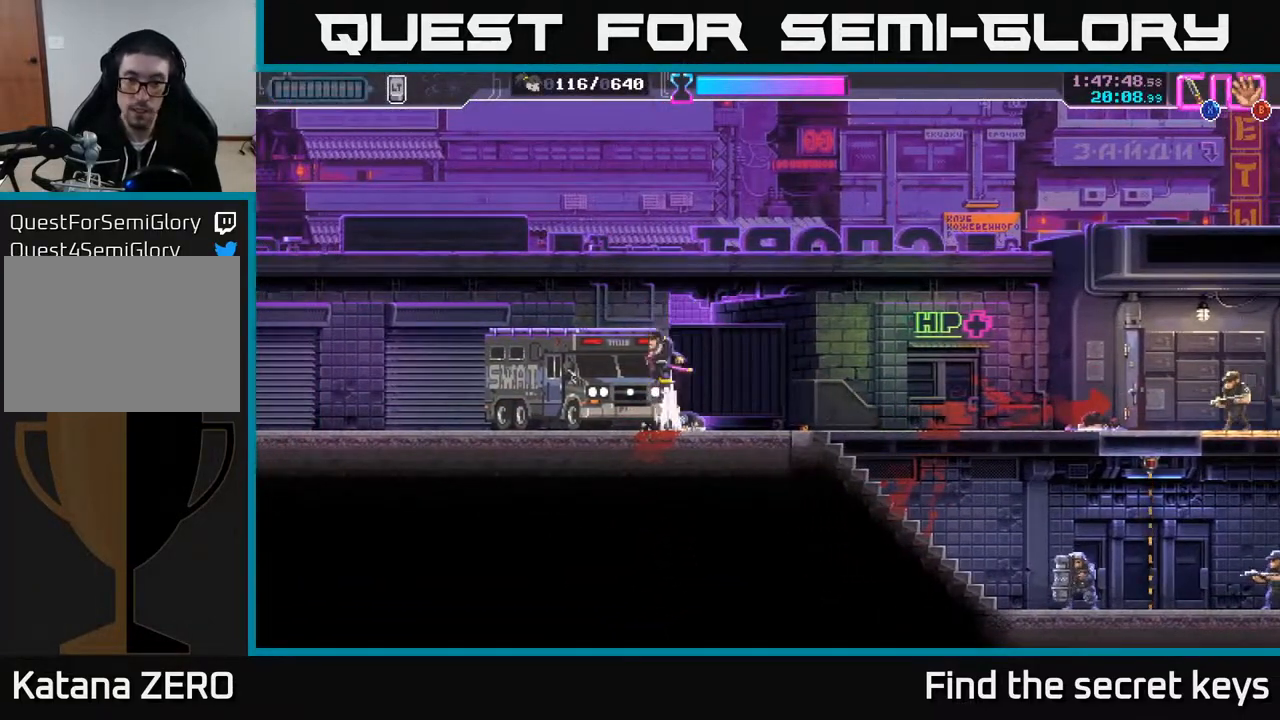
{"buttons": [], "left_stick": "left", "right_stick": "center", "events": [[133, "left_stick", "left"], [350, "A", "up"]]}
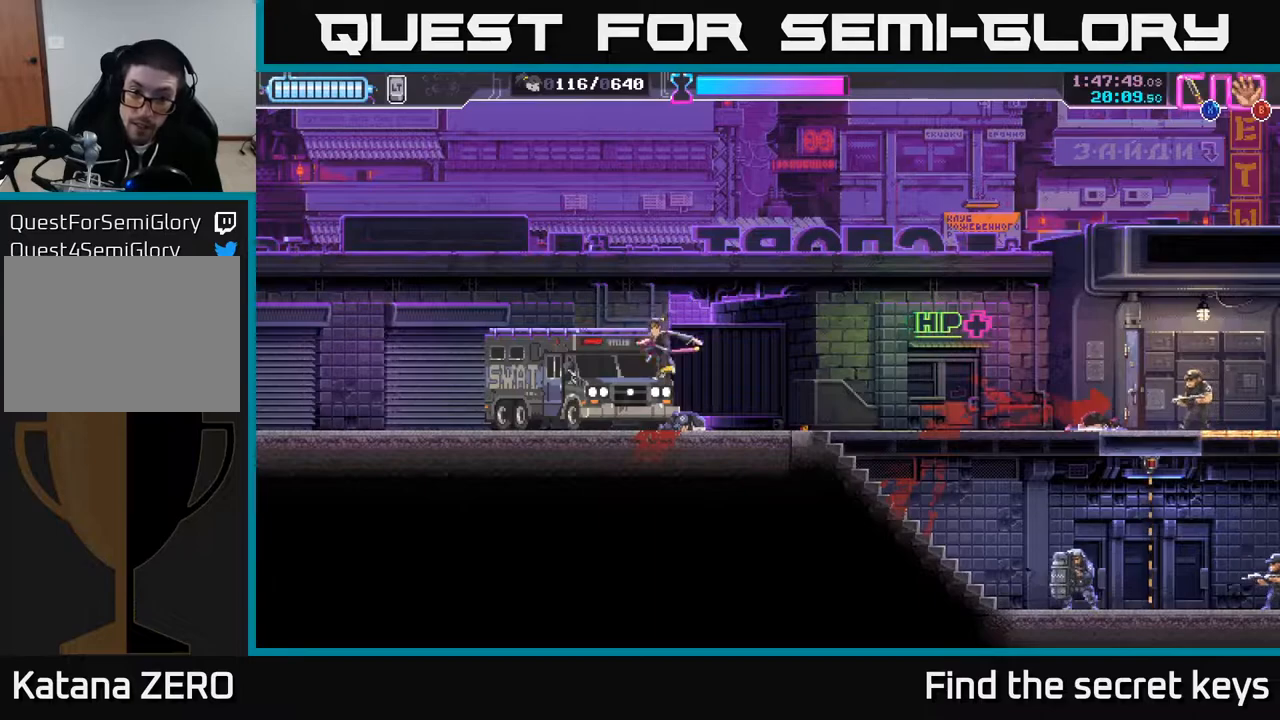
{"buttons": ["A"], "left_stick": "center", "right_stick": "center", "events": [[133, "A", "down"], [217, "left_stick", "center"]]}
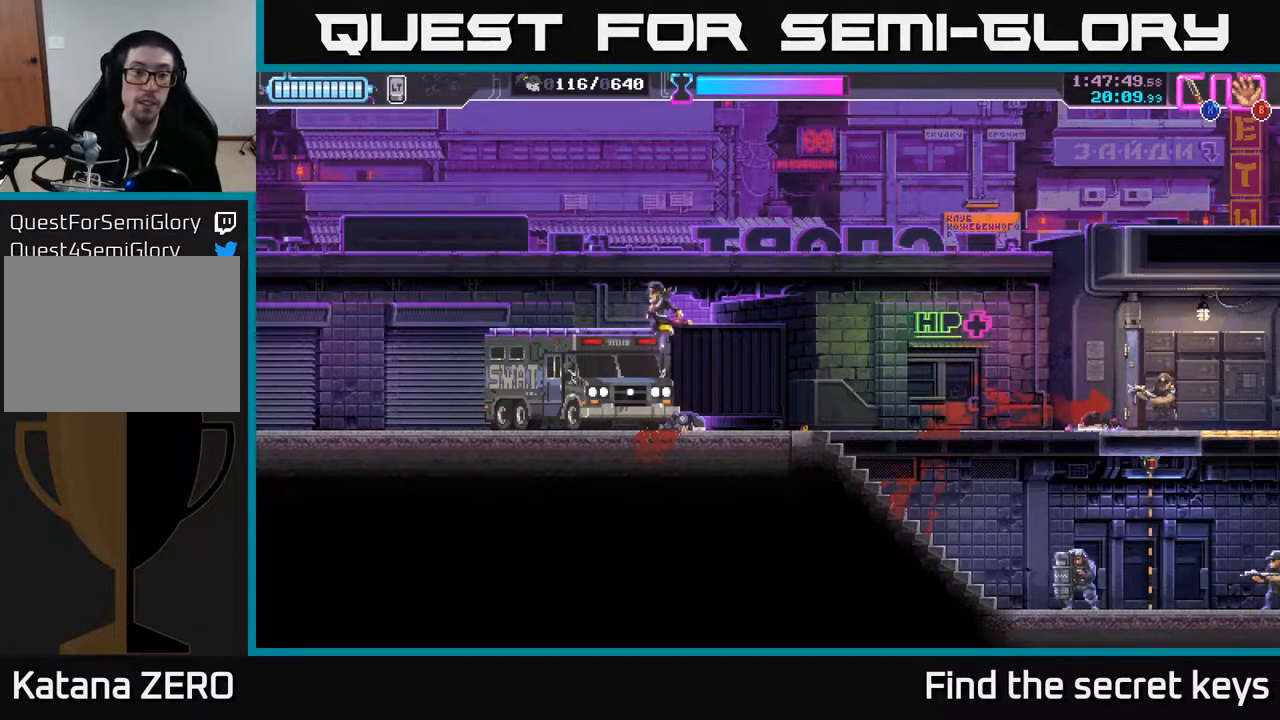
{"buttons": ["A"], "left_stick": "left", "right_stick": "center", "events": [[50, "left_stick", "up-left"], [100, "A", "up"], [100, "left_stick", "left"], [483, "A", "down"]]}
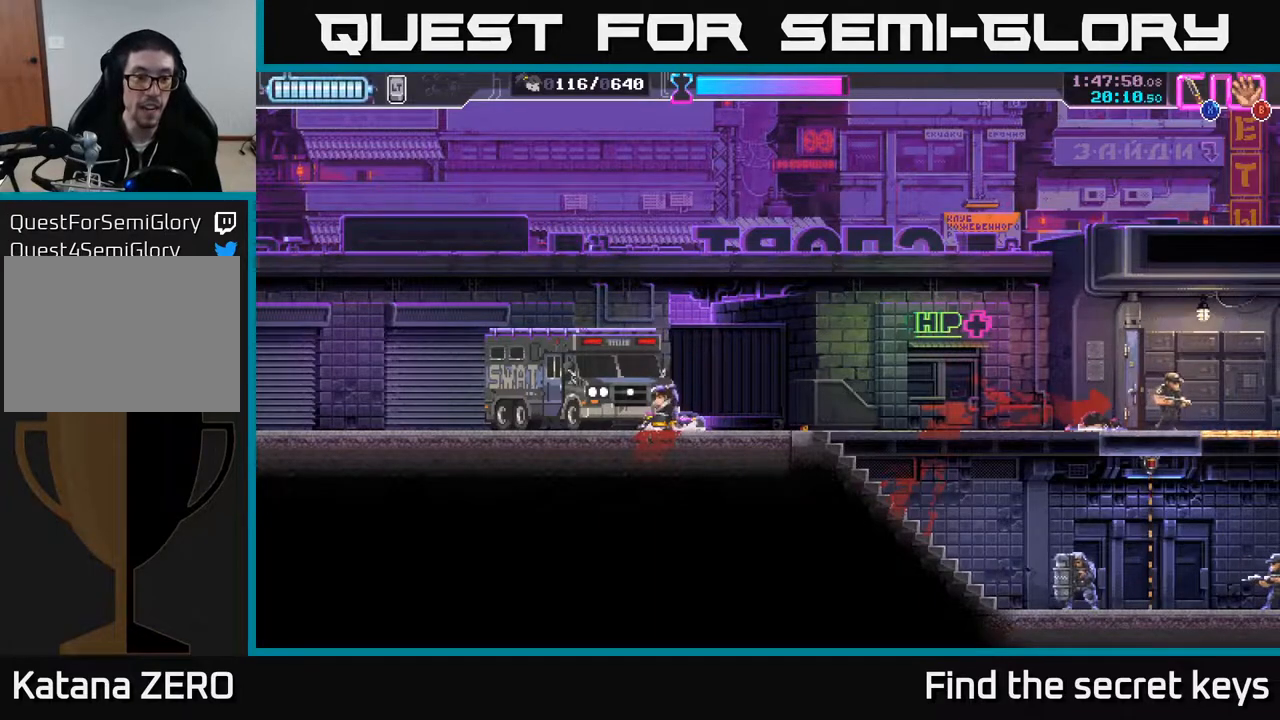
{"buttons": [], "left_stick": "left", "right_stick": "center", "events": [[483, "A", "up"]]}
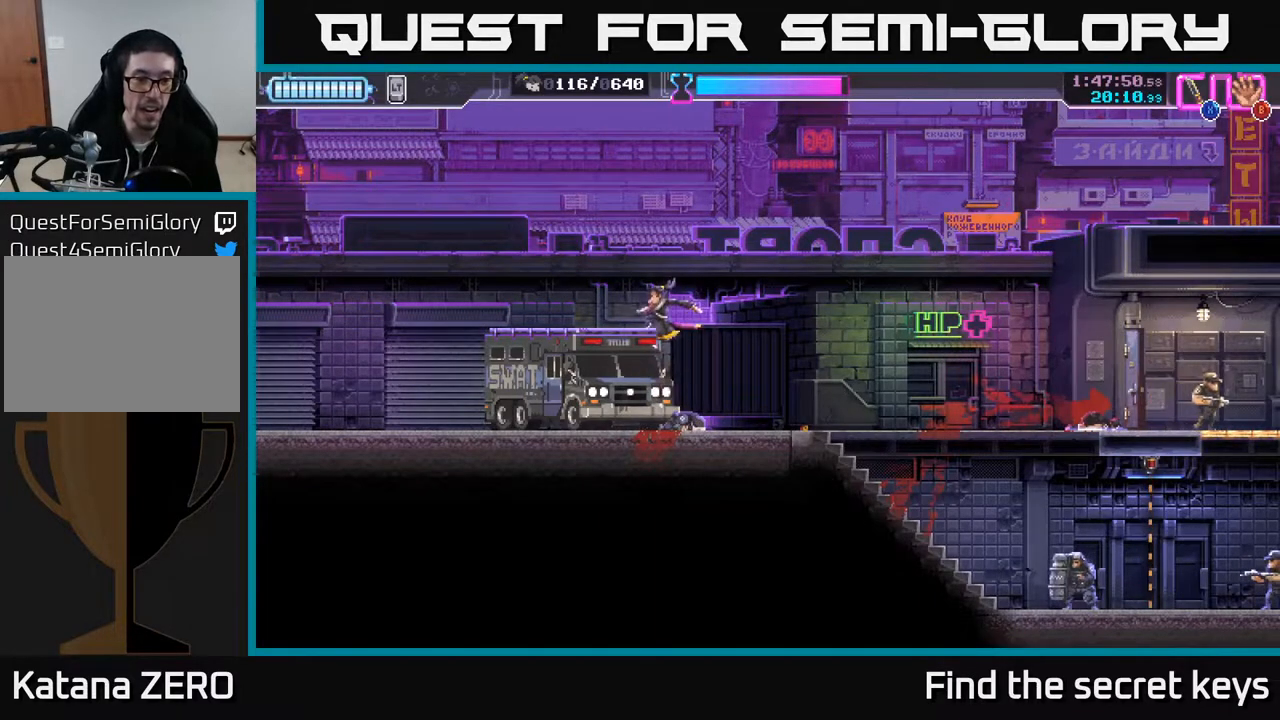
{"buttons": ["A", "X"], "left_stick": "center", "right_stick": "center", "events": [[283, "left_stick", "center"], [317, "A", "down"], [500, "X", "down"]]}
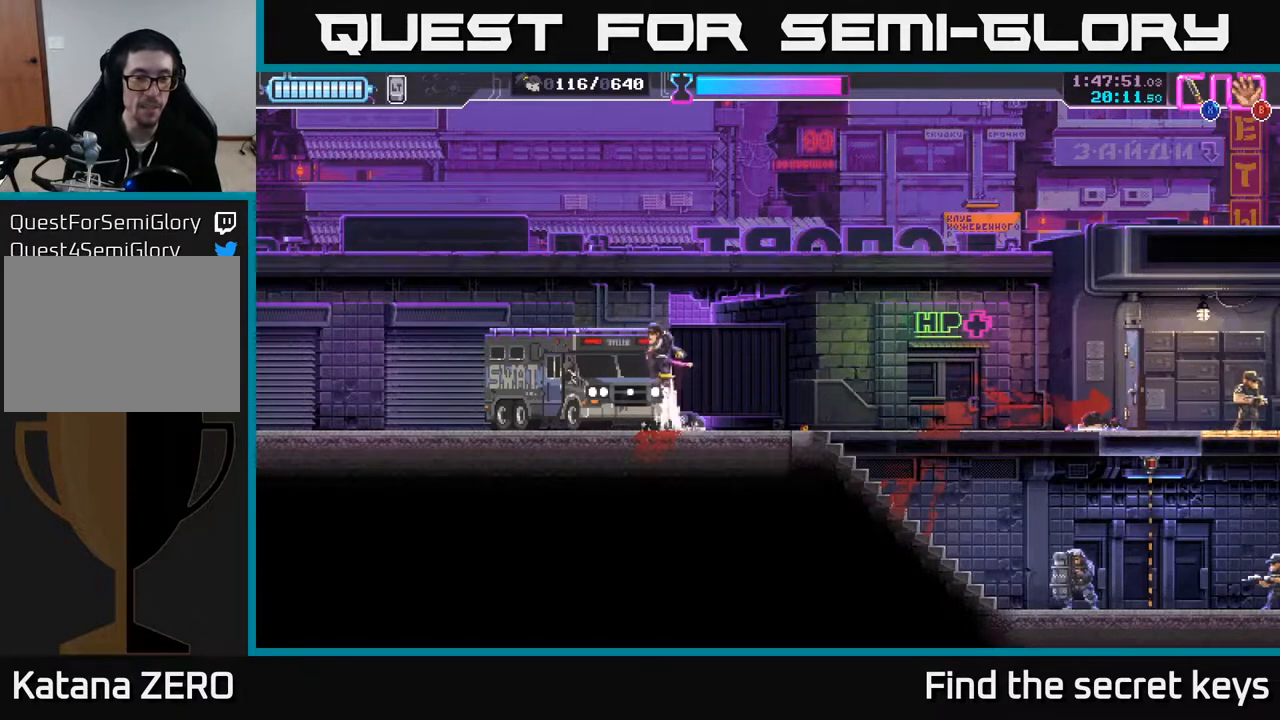
{"buttons": [], "left_stick": "center", "right_stick": "center", "events": [[117, "left_stick", "left"], [133, "X", "up"], [217, "X", "down"], [317, "X", "up"], [383, "left_stick", "center"], [467, "A", "up"]]}
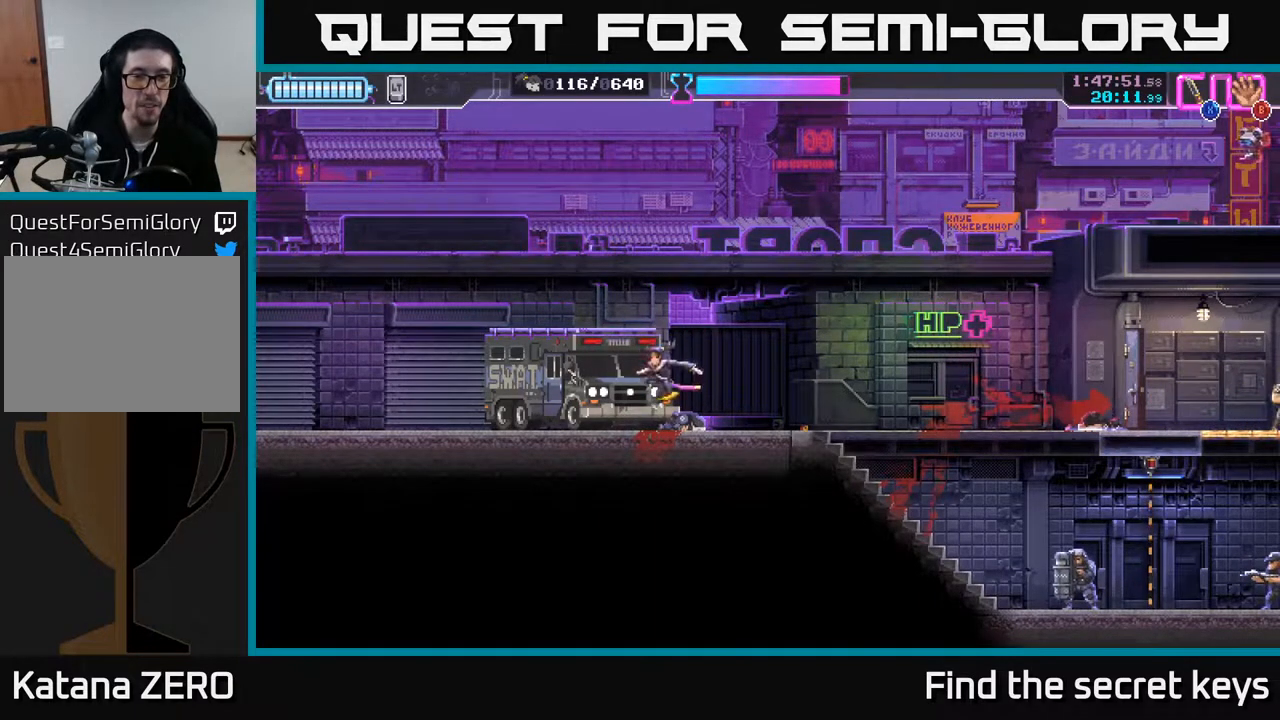
{"buttons": ["A"], "left_stick": "up", "right_stick": "center", "events": [[217, "left_stick", "up"], [283, "A", "down"]]}
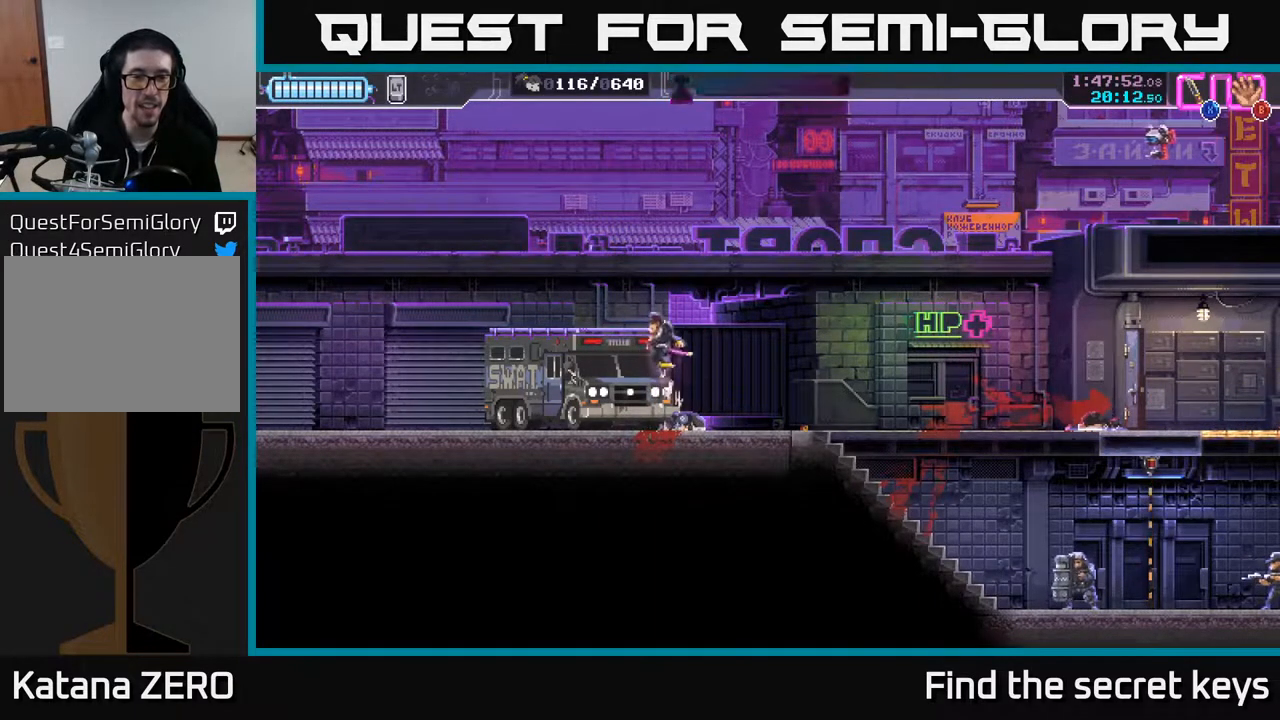
{"buttons": [], "left_stick": "left", "right_stick": "center", "events": [[200, "left_stick", "left"], [333, "X", "down"], [483, "X", "up"], [500, "A", "up"]]}
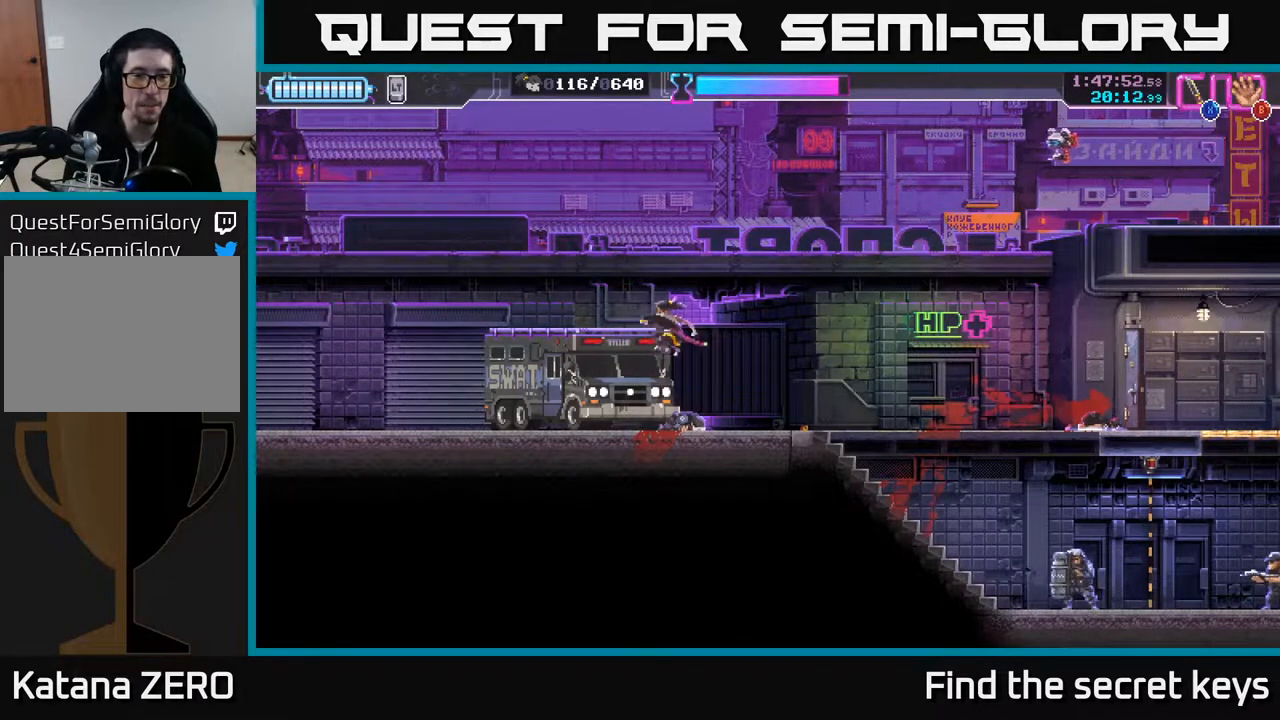
{"buttons": ["A"], "left_stick": "up", "right_stick": "center", "events": [[50, "left_stick", "center"], [433, "left_stick", "up"], [483, "A", "down"]]}
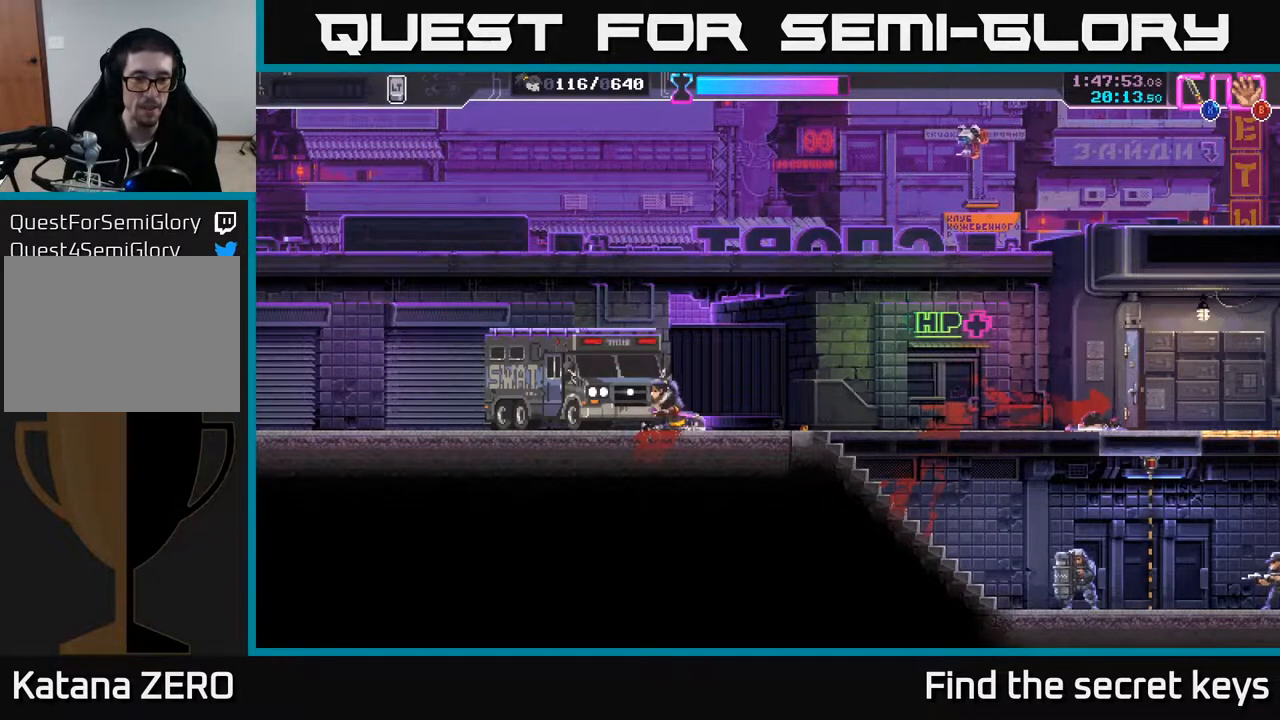
{"buttons": ["A"], "left_stick": "left", "right_stick": "center", "events": [[283, "X", "down"], [483, "left_stick", "left"], [500, "X", "up"]]}
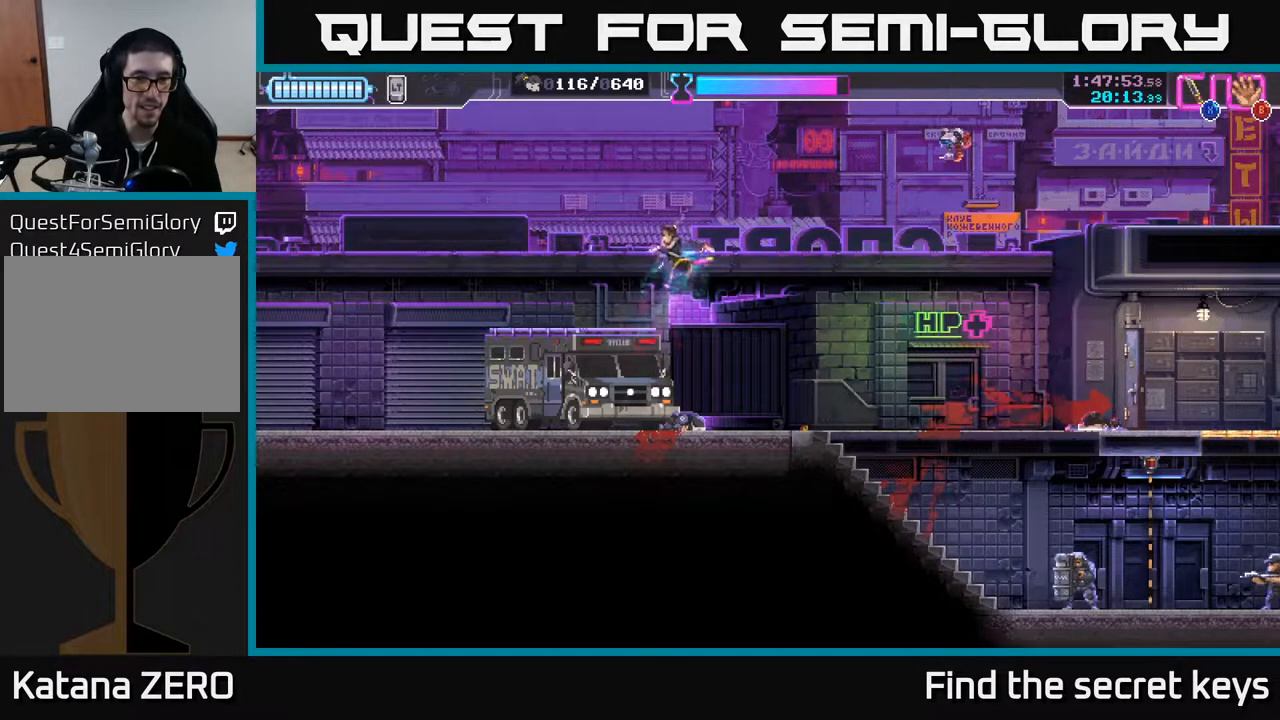
{"buttons": [], "left_stick": "center", "right_stick": "center", "events": [[33, "A", "up"], [267, "left_stick", "right"], [433, "left_stick", "center"]]}
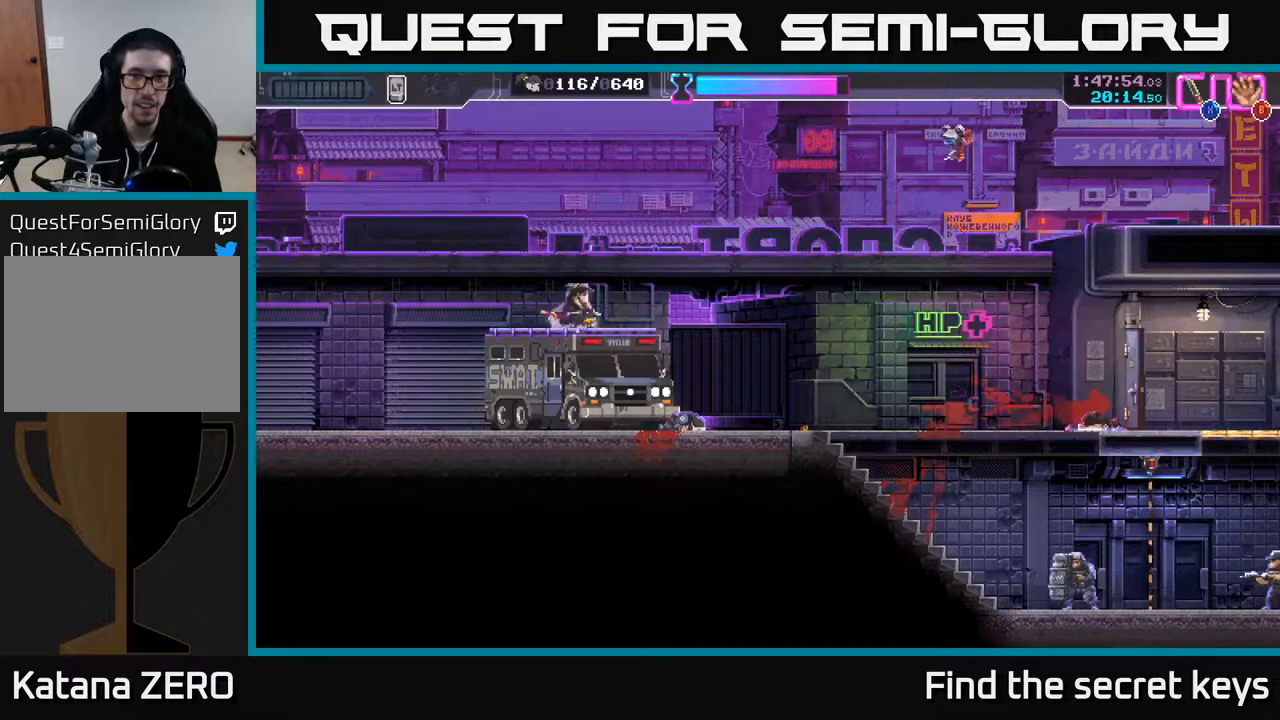
{"buttons": [], "left_stick": "right", "right_stick": "center", "events": [[317, "left_stick", "right"]]}
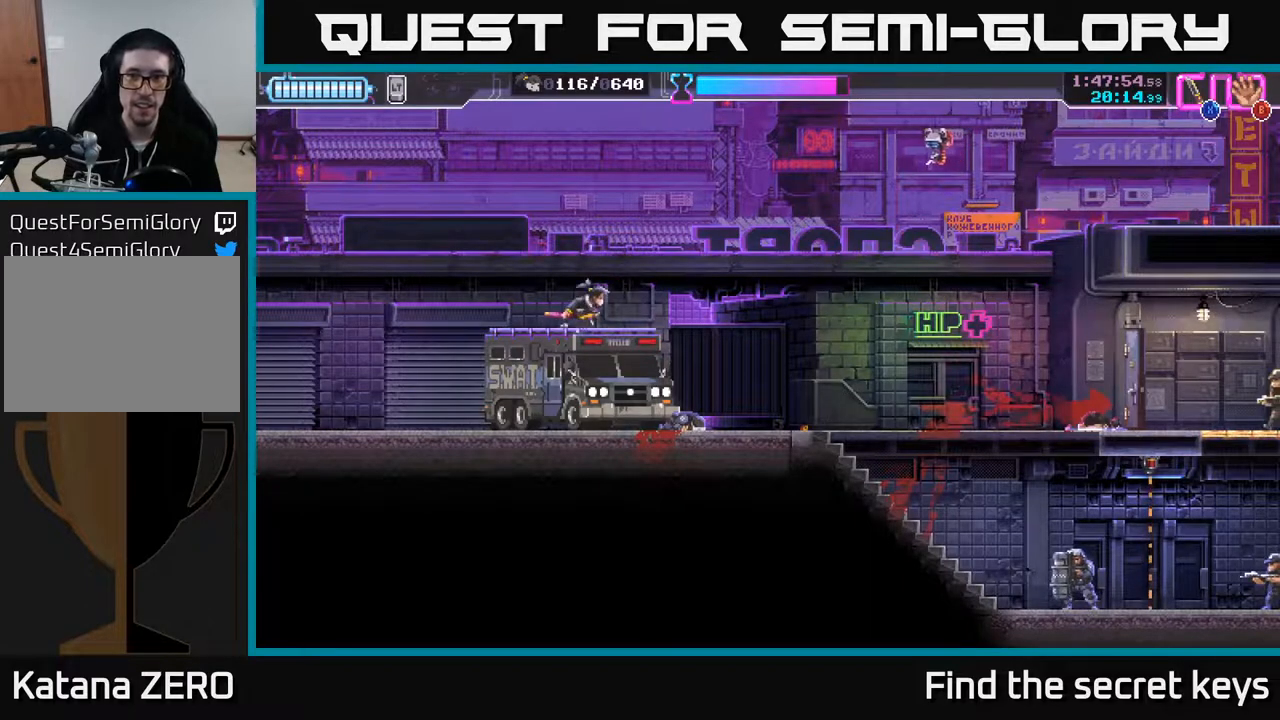
{"buttons": ["A", "X"], "left_stick": "up-right", "right_stick": "center", "events": [[100, "A", "down"], [417, "left_stick", "up-right"], [450, "X", "down"]]}
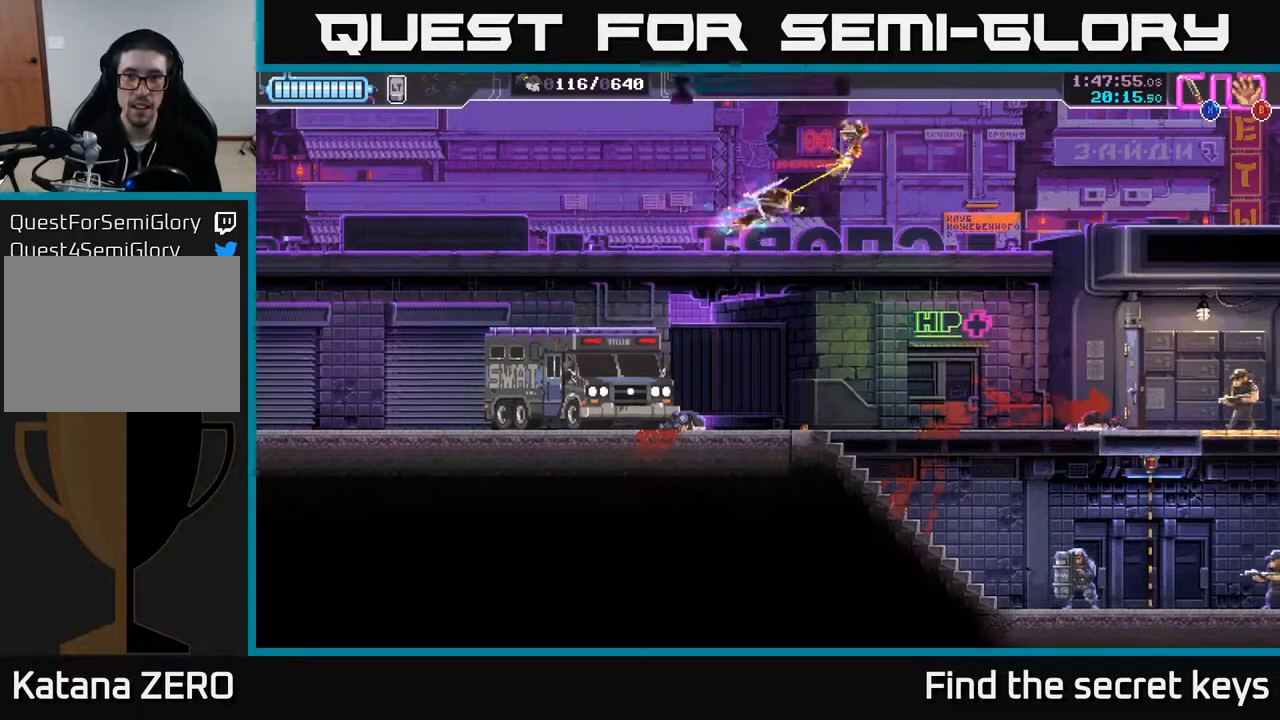
{"buttons": ["A"], "left_stick": "up-left", "right_stick": "center", "events": [[100, "X", "up"], [150, "left_stick", "up-left"], [217, "X", "down"], [317, "X", "up"]]}
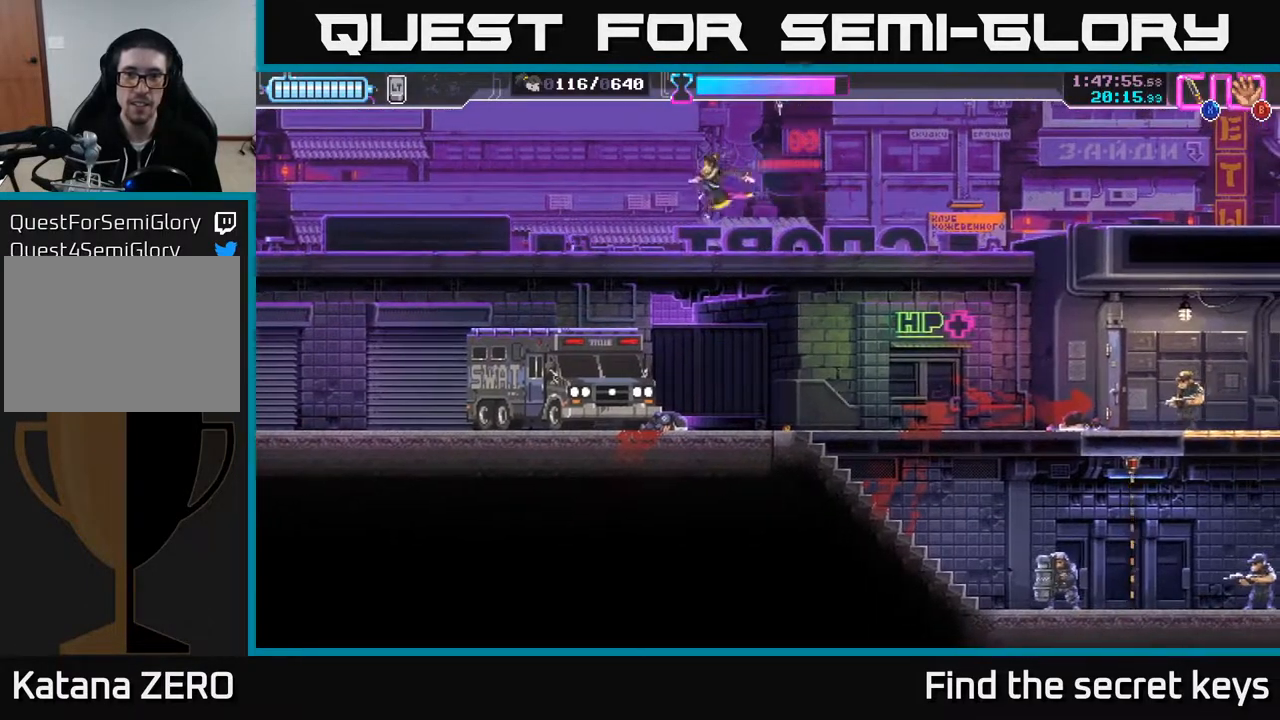
{"buttons": [], "left_stick": "up-right", "right_stick": "center", "events": [[50, "X", "down"], [117, "X", "up"], [183, "A", "up"], [483, "left_stick", "up-right"]]}
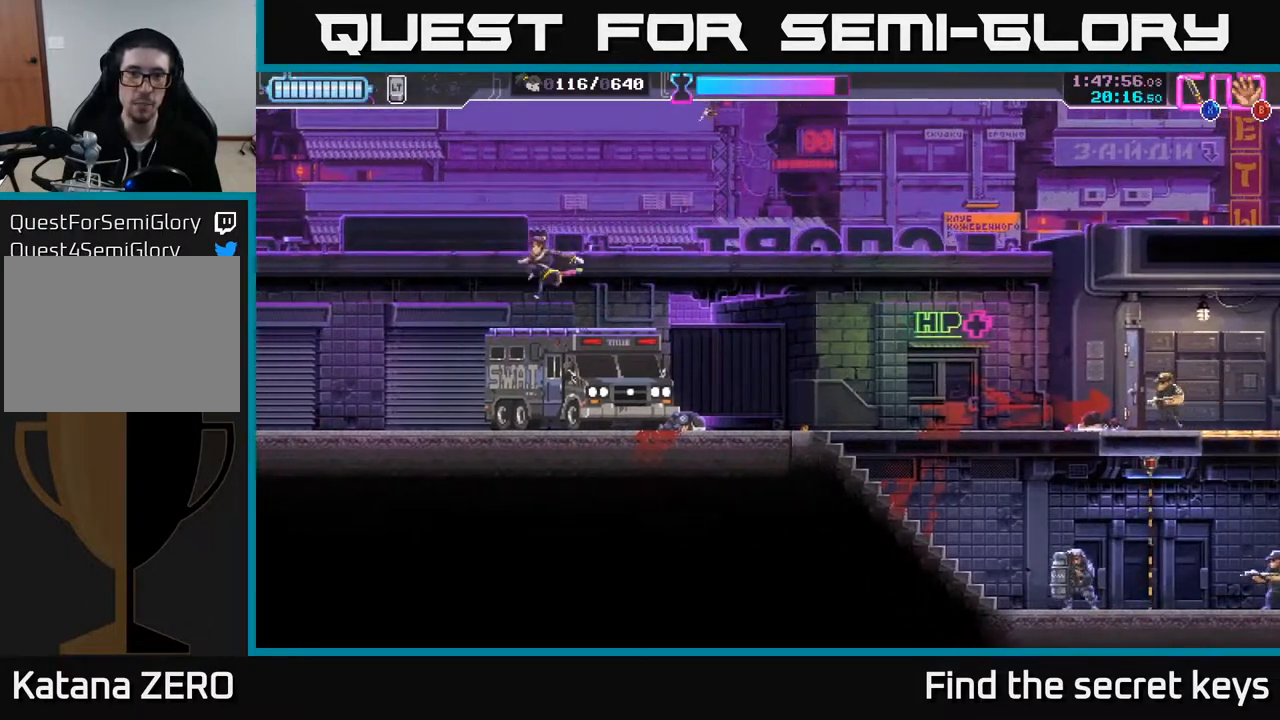
{"buttons": ["A", "X"], "left_stick": "up-right", "right_stick": "center", "events": [[17, "left_stick", "right"], [83, "A", "down"], [133, "left_stick", "up-right"], [250, "X", "down"], [367, "X", "up"], [433, "X", "down"]]}
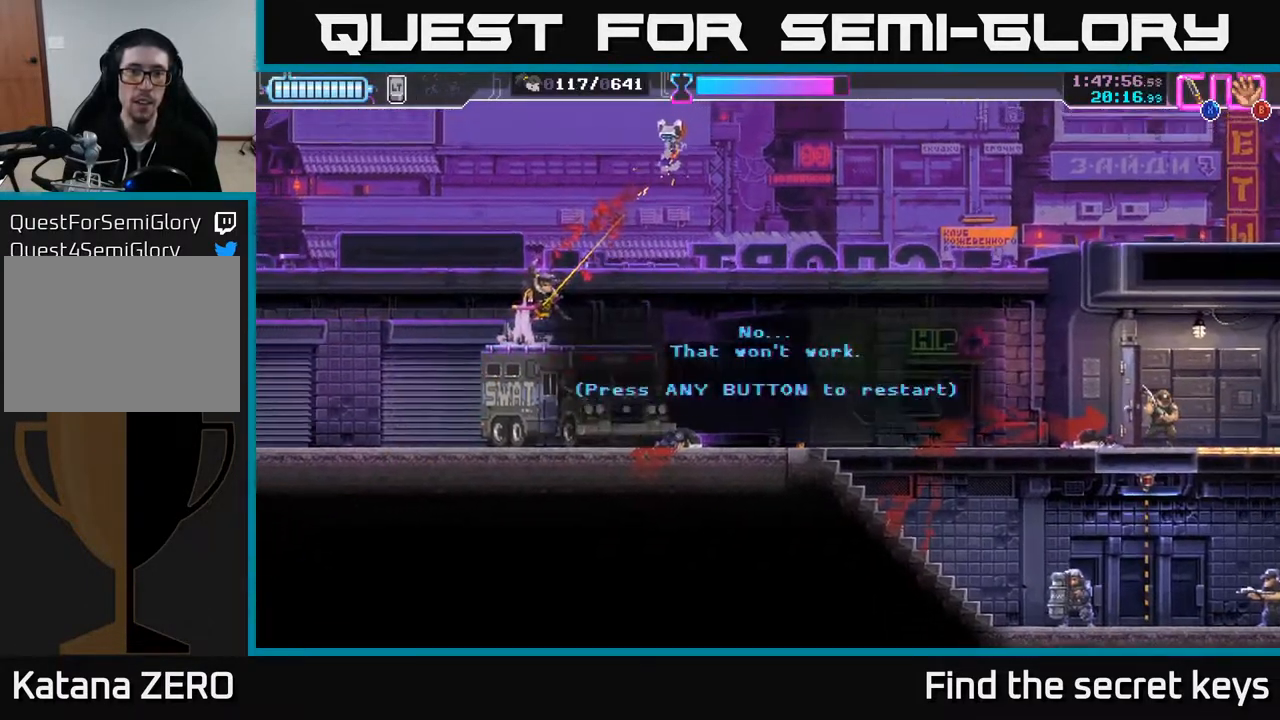
{"buttons": [], "left_stick": "center", "right_stick": "center", "events": [[50, "X", "up"], [83, "A", "up"], [100, "A", "down"], [100, "left_stick", "center"], [167, "A", "up"]]}
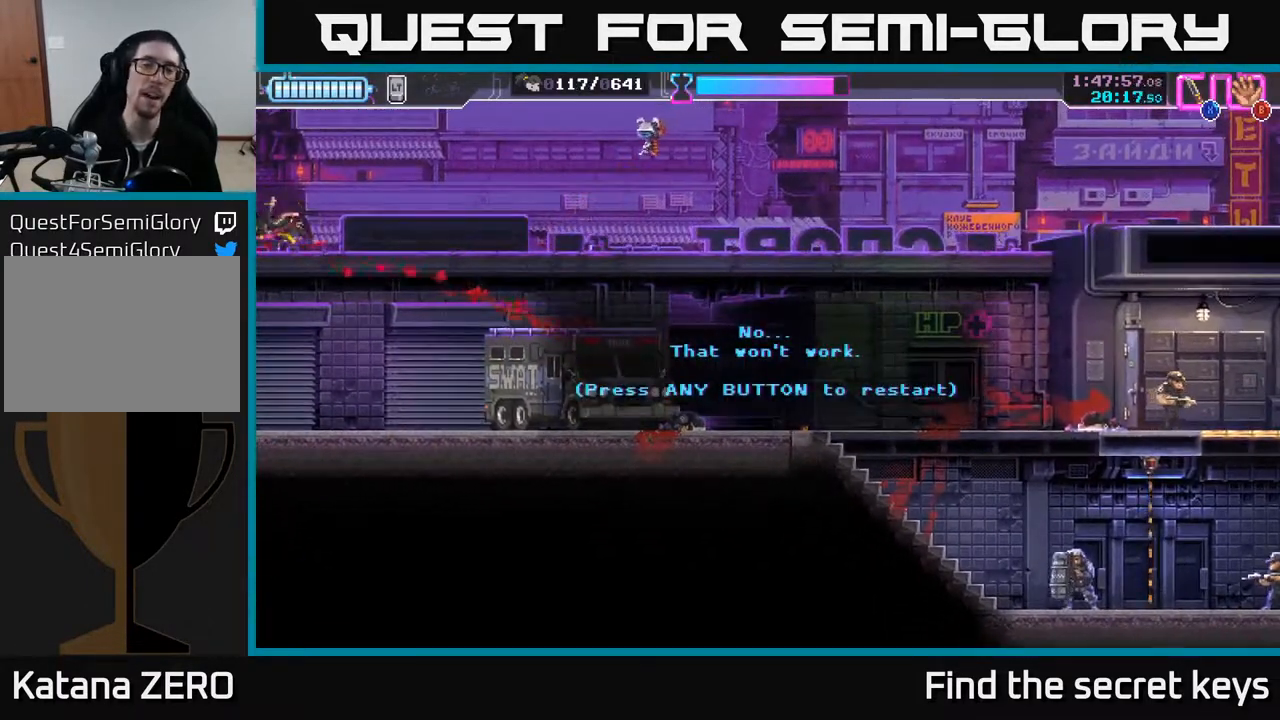
{"buttons": [], "left_stick": "center", "right_stick": "center", "events": [[33, "A", "down"], [183, "A", "up"], [267, "left_stick", "right"], [350, "left_stick", "center"]]}
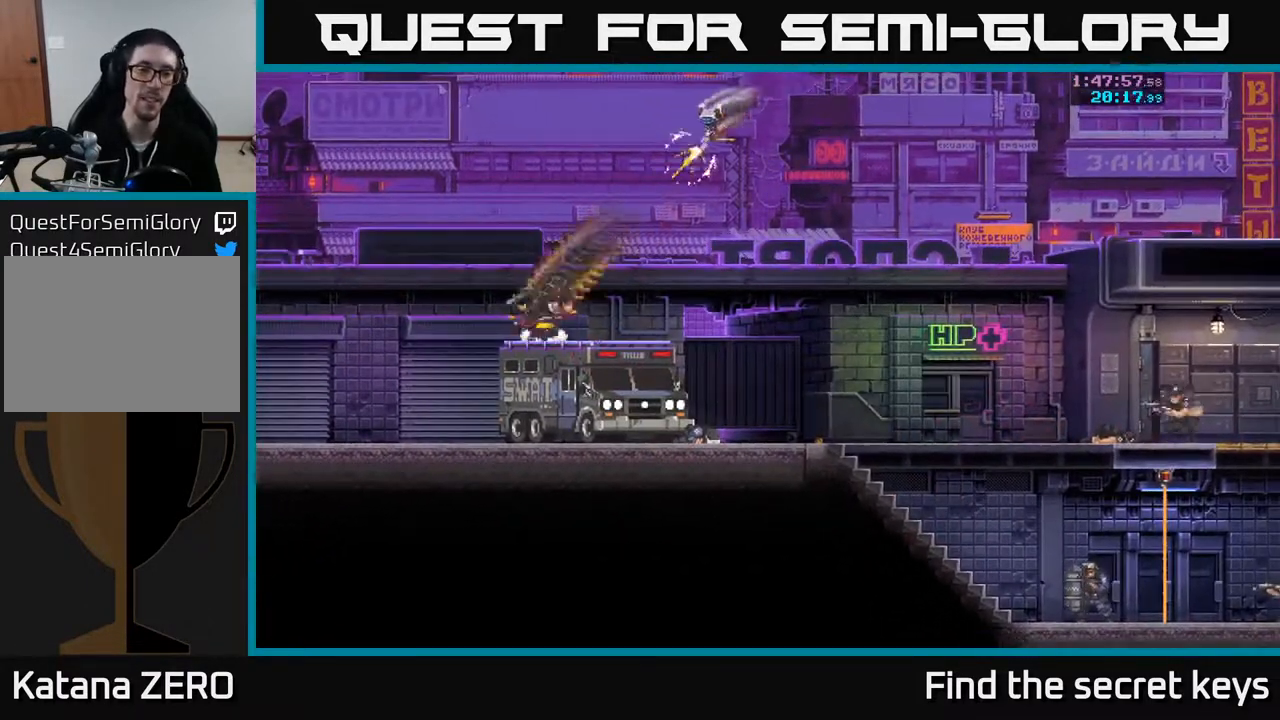
{"buttons": ["A"], "left_stick": "center", "right_stick": "center", "events": [[383, "A", "down"]]}
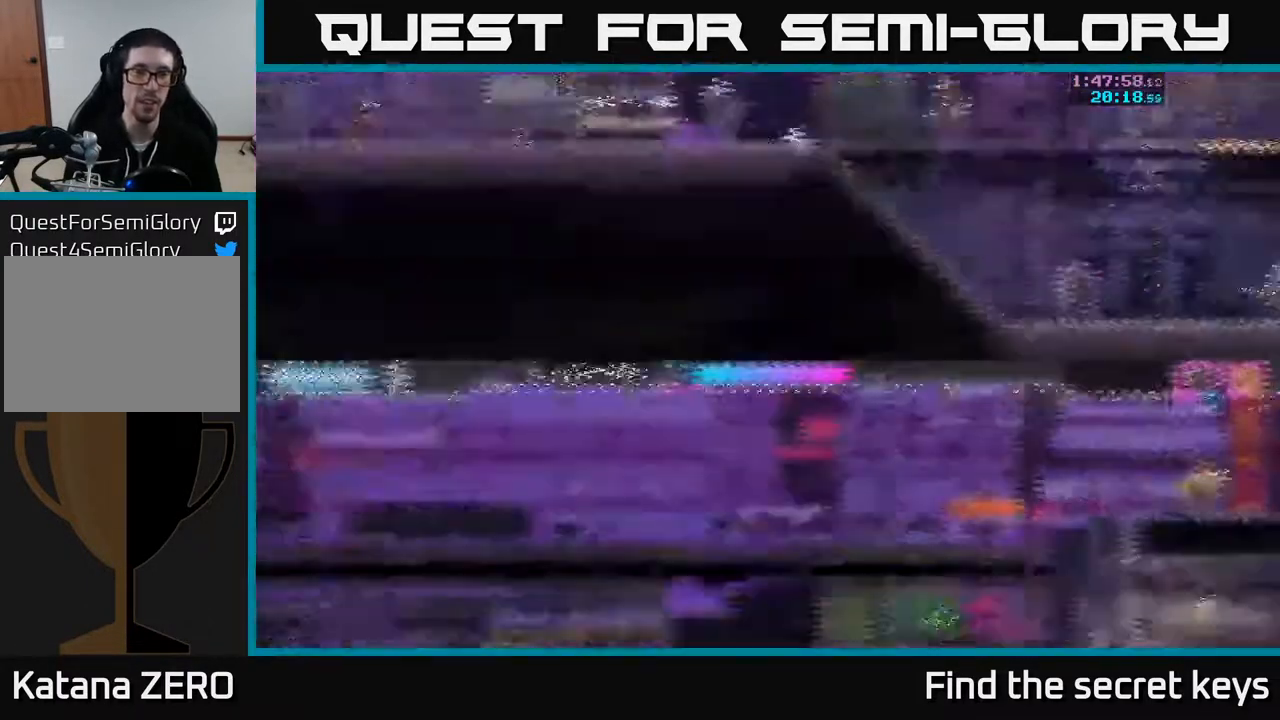
{"buttons": ["A"], "left_stick": "right", "right_stick": "center", "events": [[33, "A", "up"], [350, "left_stick", "right"], [450, "A", "down"]]}
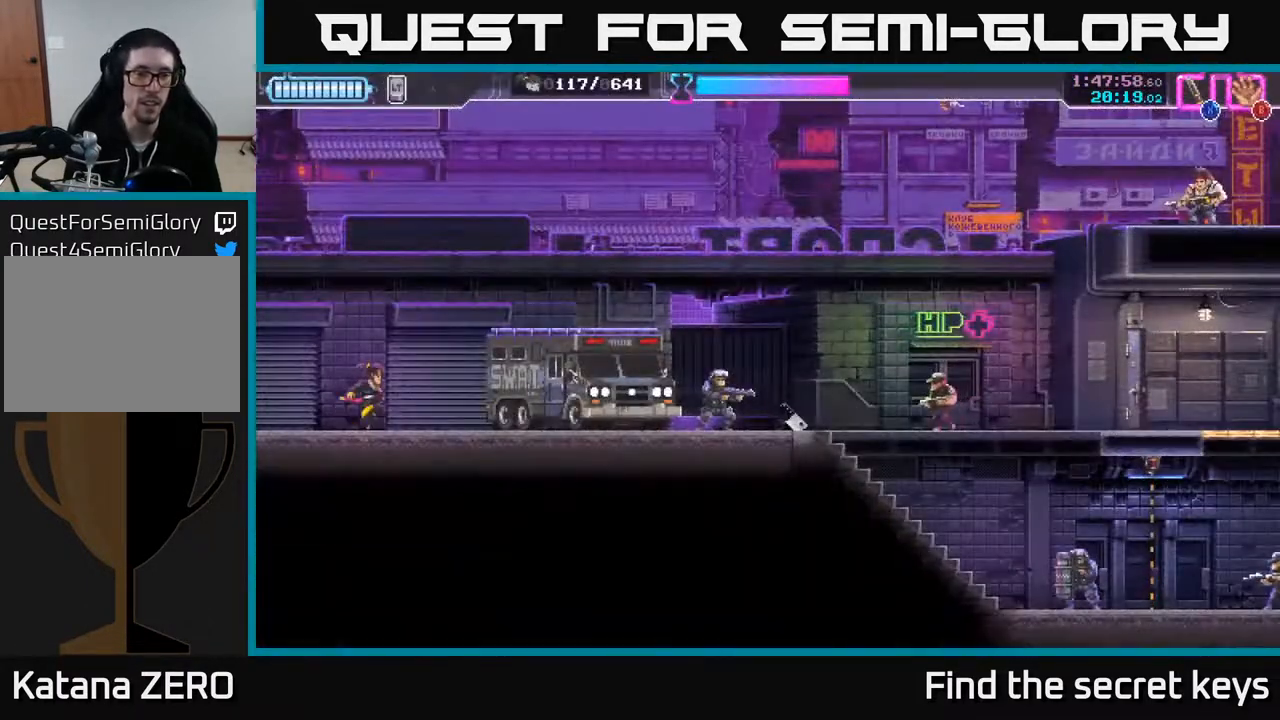
{"buttons": [], "left_stick": "center", "right_stick": "center", "events": [[283, "left_stick", "center"], [300, "A", "up"]]}
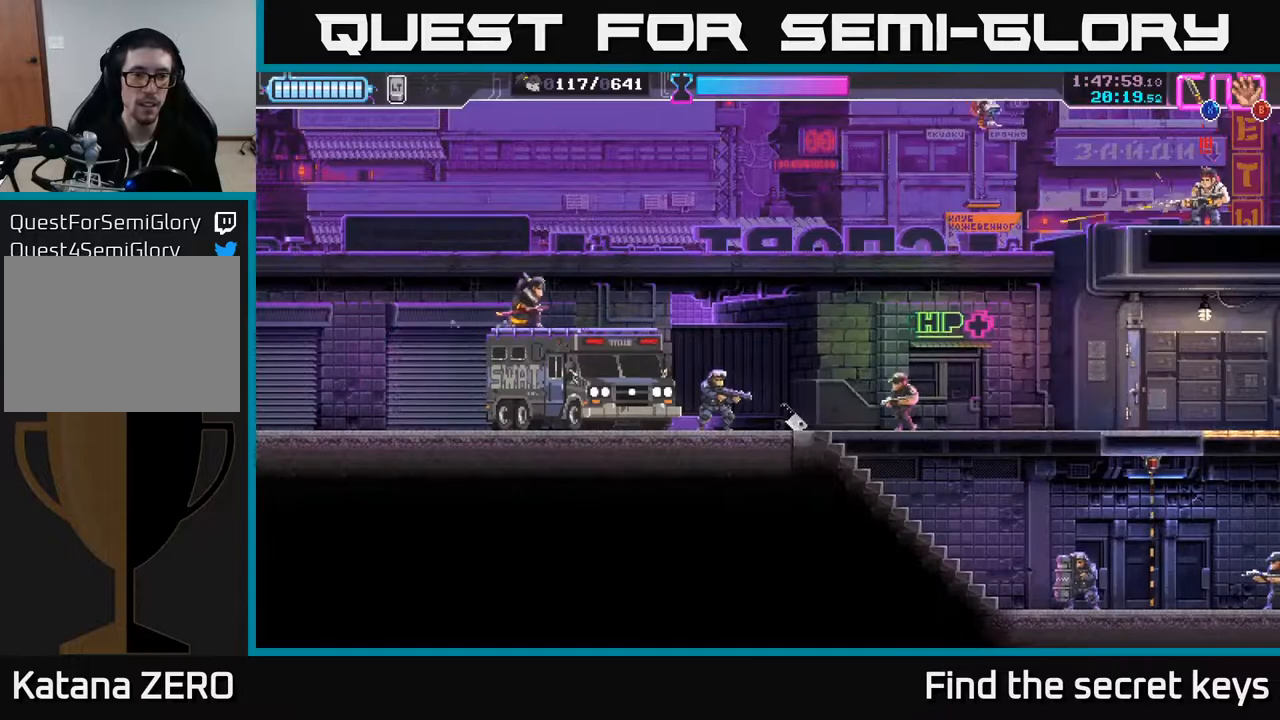
{"buttons": ["X"], "left_stick": "center", "right_stick": "center", "events": [[250, "X", "down"]]}
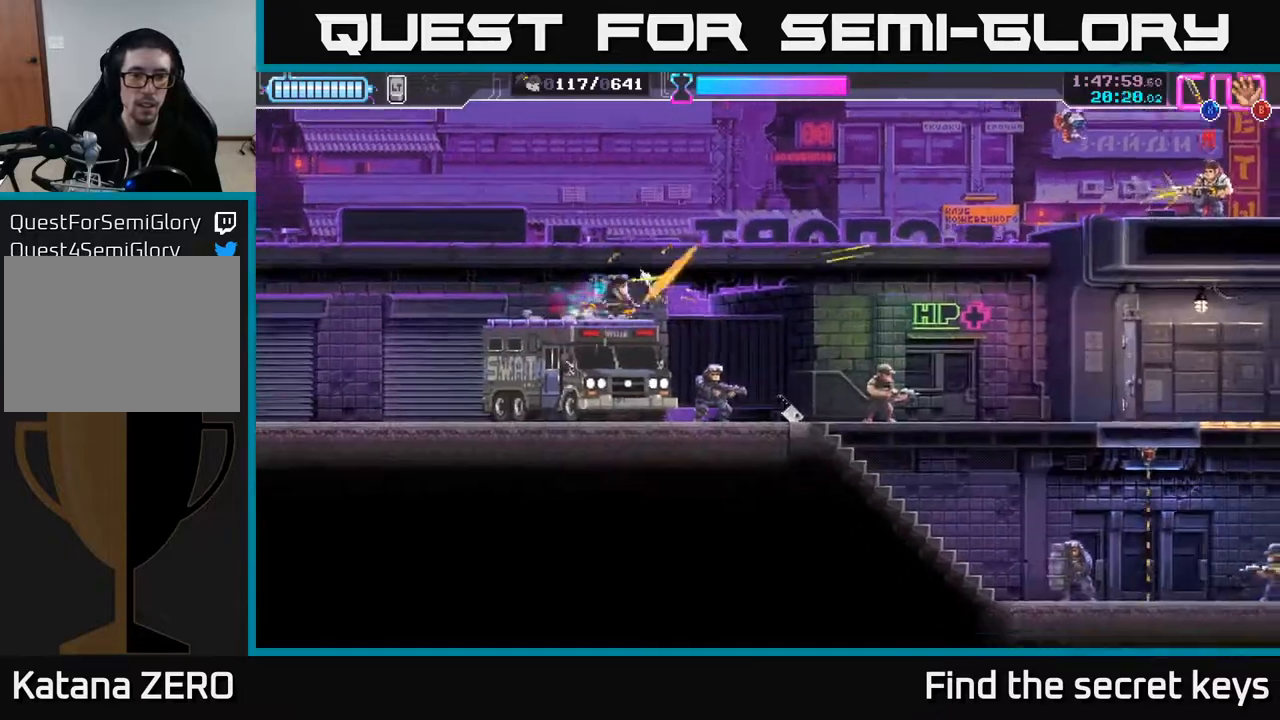
{"buttons": [], "left_stick": "center", "right_stick": "center", "events": [[83, "X", "up"], [133, "X", "down"], [250, "X", "up"], [317, "X", "down"], [433, "X", "up"]]}
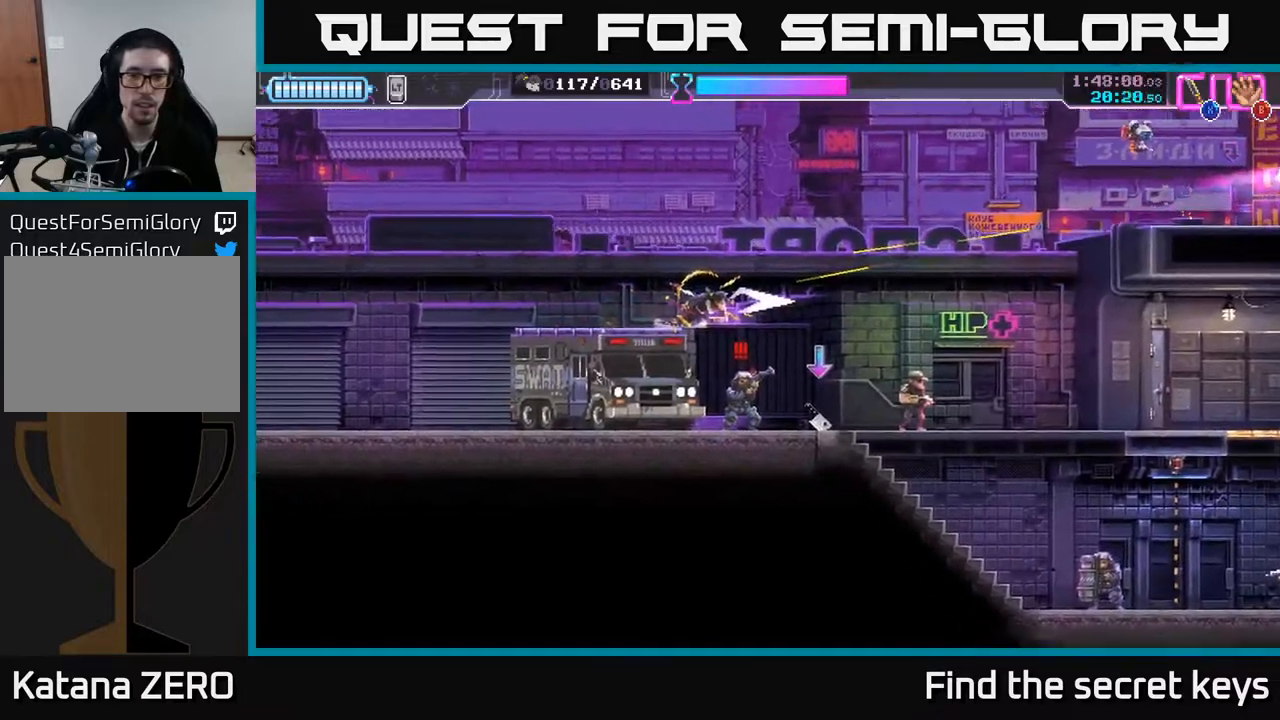
{"buttons": [], "left_stick": "down", "right_stick": "center", "events": [[17, "X", "down"], [33, "left_stick", "down-right"], [83, "left_stick", "down"], [117, "X", "up"], [200, "X", "down"], [300, "X", "up"], [383, "X", "down"], [483, "X", "up"]]}
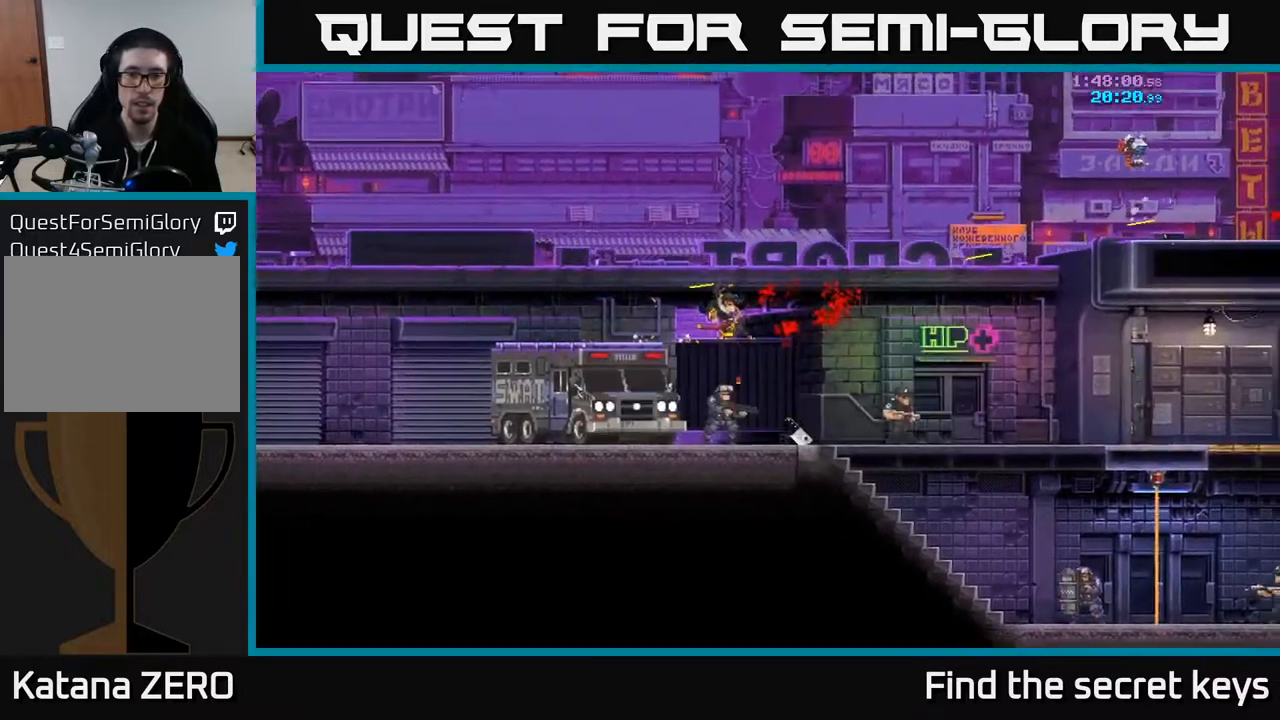
{"buttons": [], "left_stick": "right", "right_stick": "center", "events": [[67, "left_stick", "center"], [117, "A", "down"], [267, "A", "up"], [317, "left_stick", "right"]]}
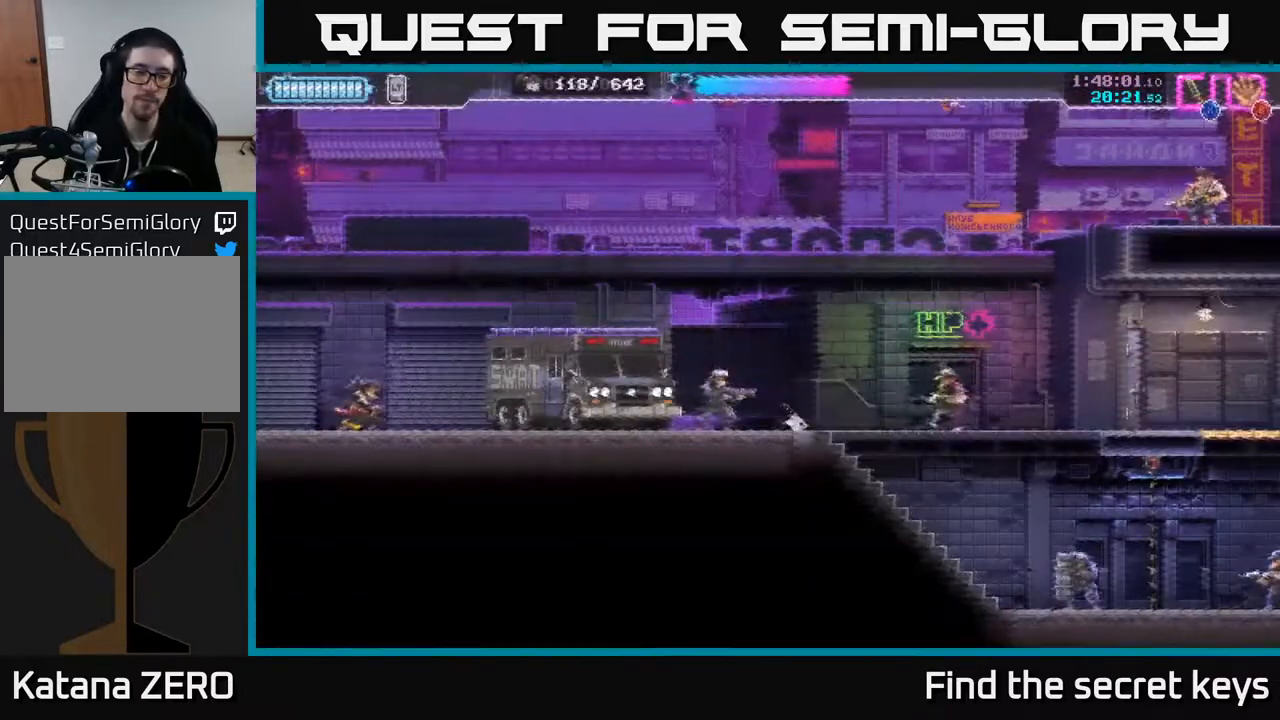
{"buttons": [], "left_stick": "center", "right_stick": "center", "events": [[50, "A", "down"], [383, "left_stick", "center"], [400, "A", "up"]]}
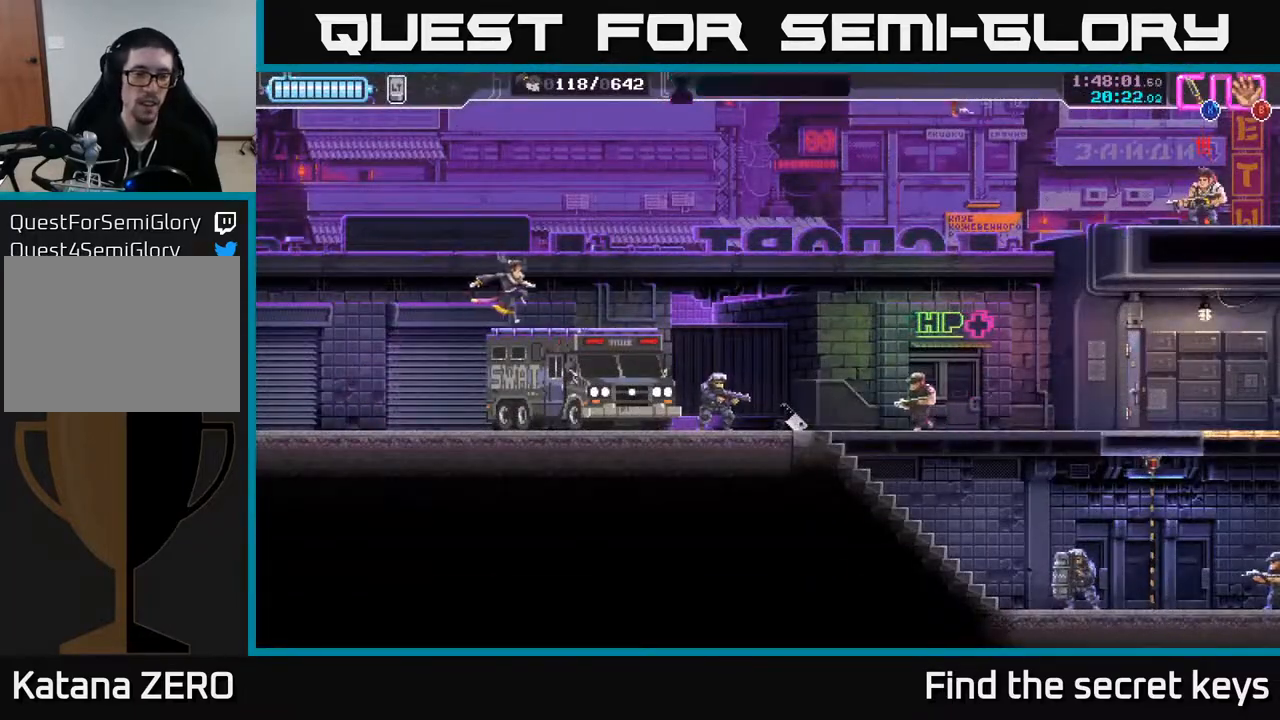
{"buttons": [], "left_stick": "center", "right_stick": "center", "events": [[367, "X", "down"], [467, "X", "up"]]}
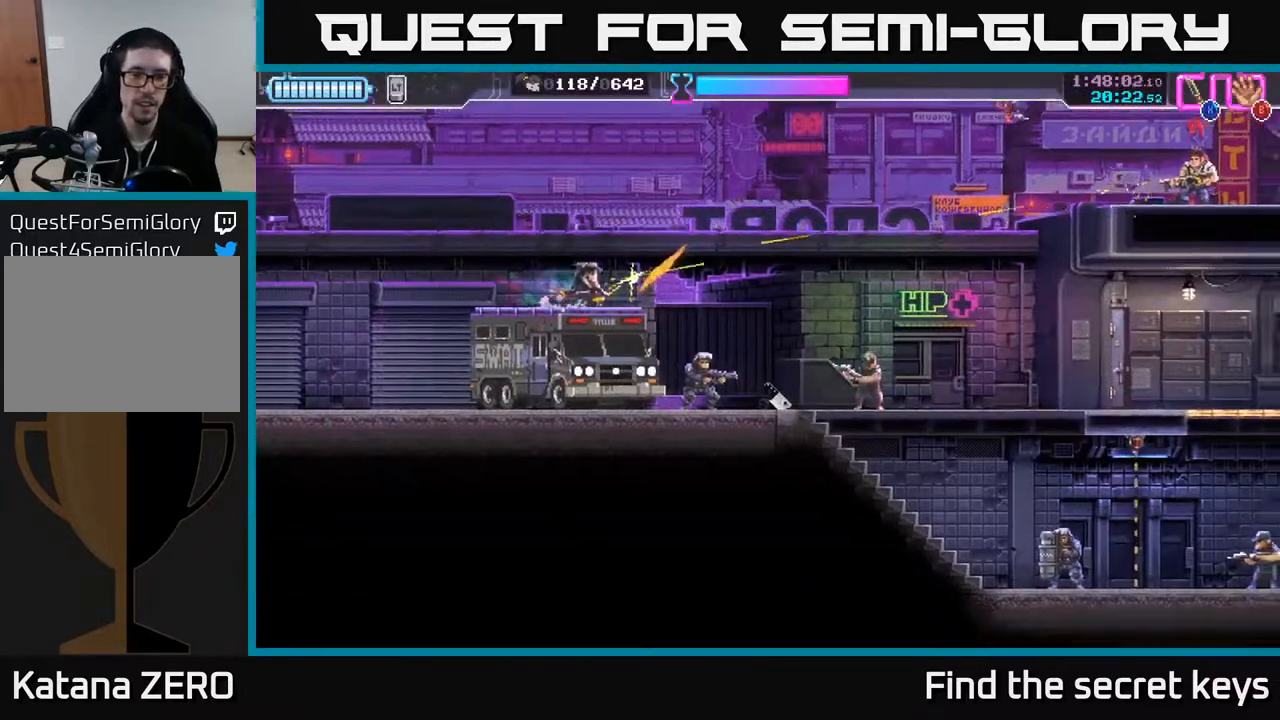
{"buttons": [], "left_stick": "center", "right_stick": "center", "events": [[50, "X", "down"], [117, "X", "up"], [200, "X", "down"], [283, "X", "up"], [367, "X", "down"], [467, "X", "up"]]}
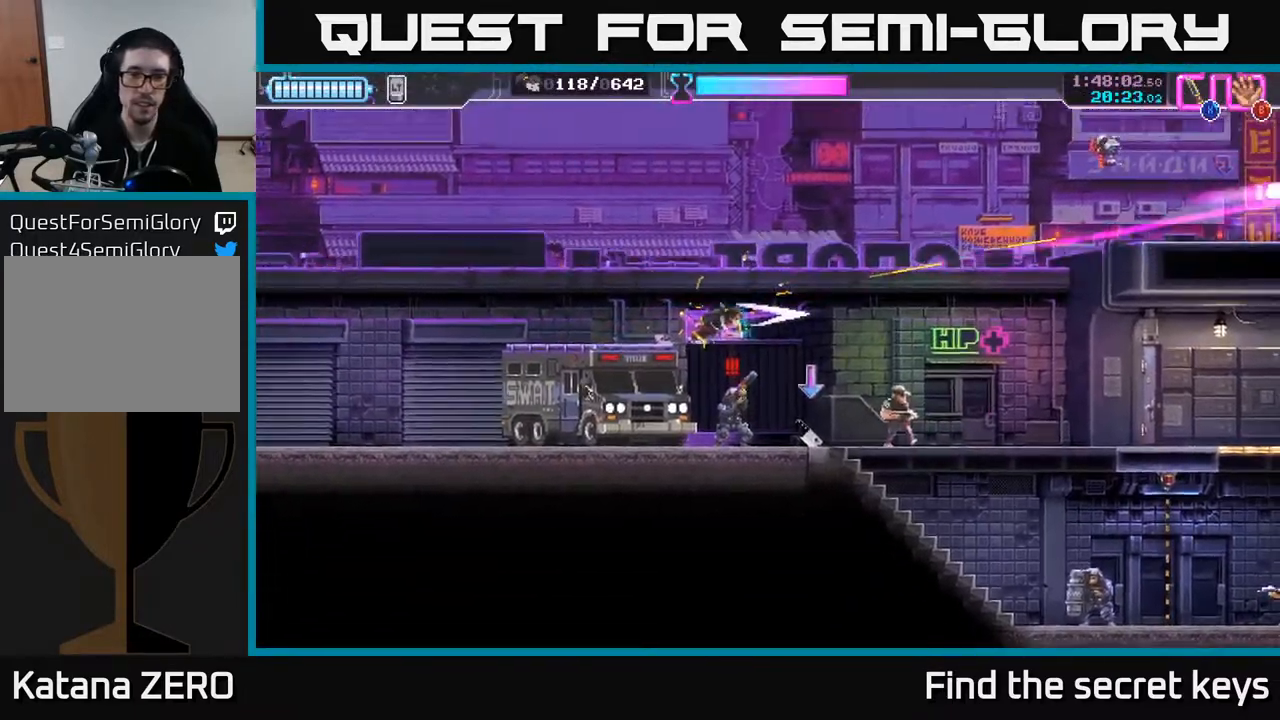
{"buttons": [], "left_stick": "down", "right_stick": "center", "events": [[33, "X", "down"], [117, "X", "up"], [250, "left_stick", "down"], [333, "X", "down"], [433, "X", "up"]]}